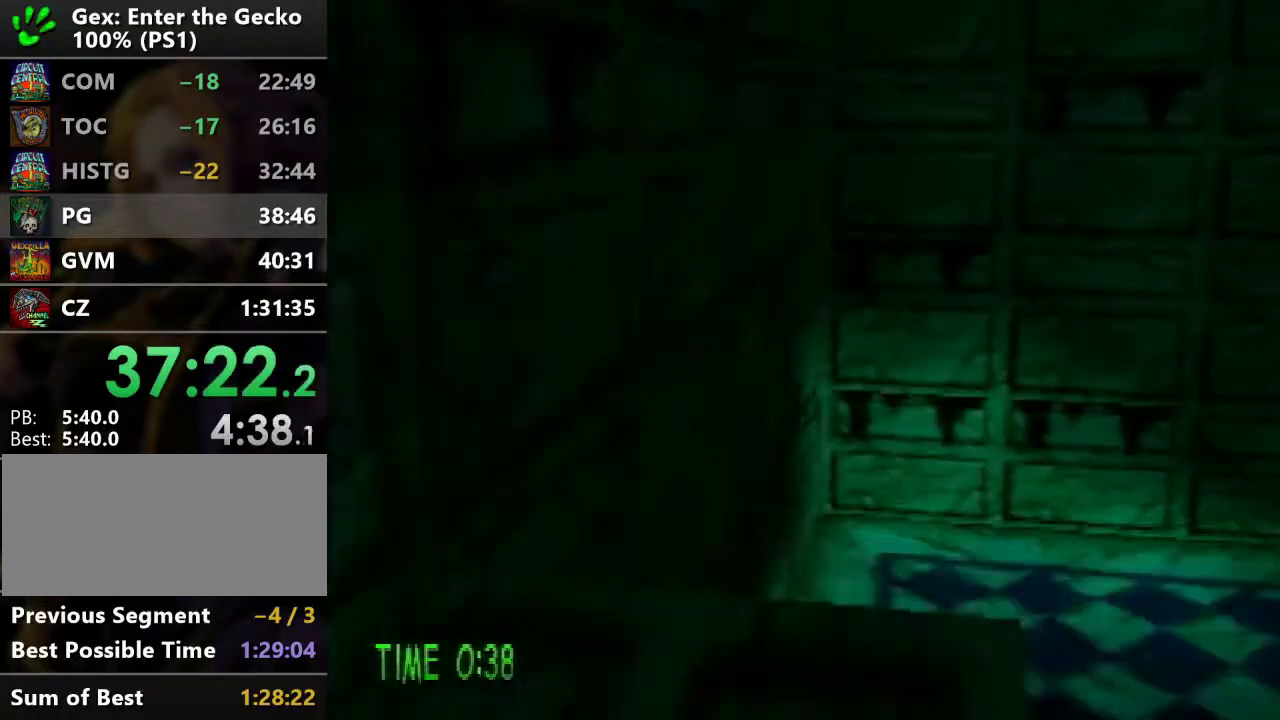
Gameplay with a controller (PlayStation layout); each line is a JSON object with the inputs held at the frame after it. "events" lists button and stick changes between this image and that frame as [ms after this image, input, new state], when the widget could be followed in between. Not read: L3 R3.
{"buttons": ["CROSS", "DPAD_DOWN"], "events": [[217, "DPAD_RIGHT", "up"]]}
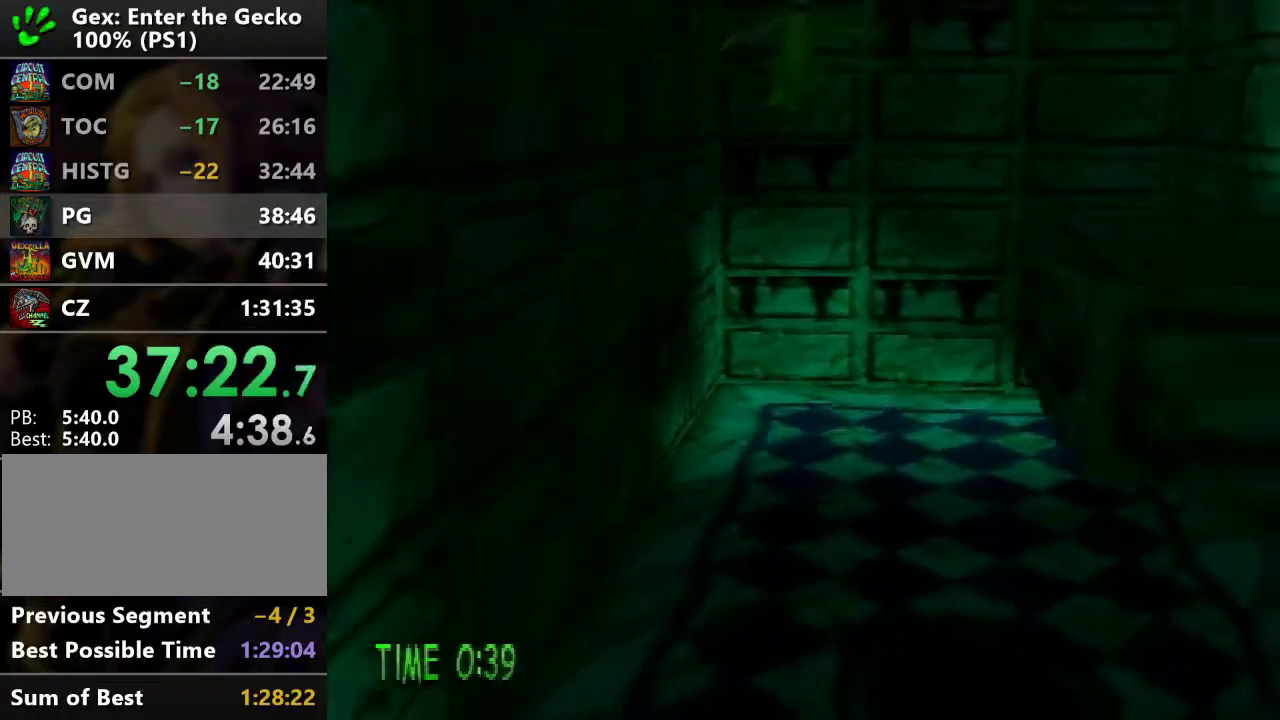
{"buttons": ["CROSS", "DPAD_DOWN"], "events": [[116, "CROSS", "up"], [200, "CROSS", "down"], [300, "DPAD_RIGHT", "down"], [367, "DPAD_RIGHT", "up"]]}
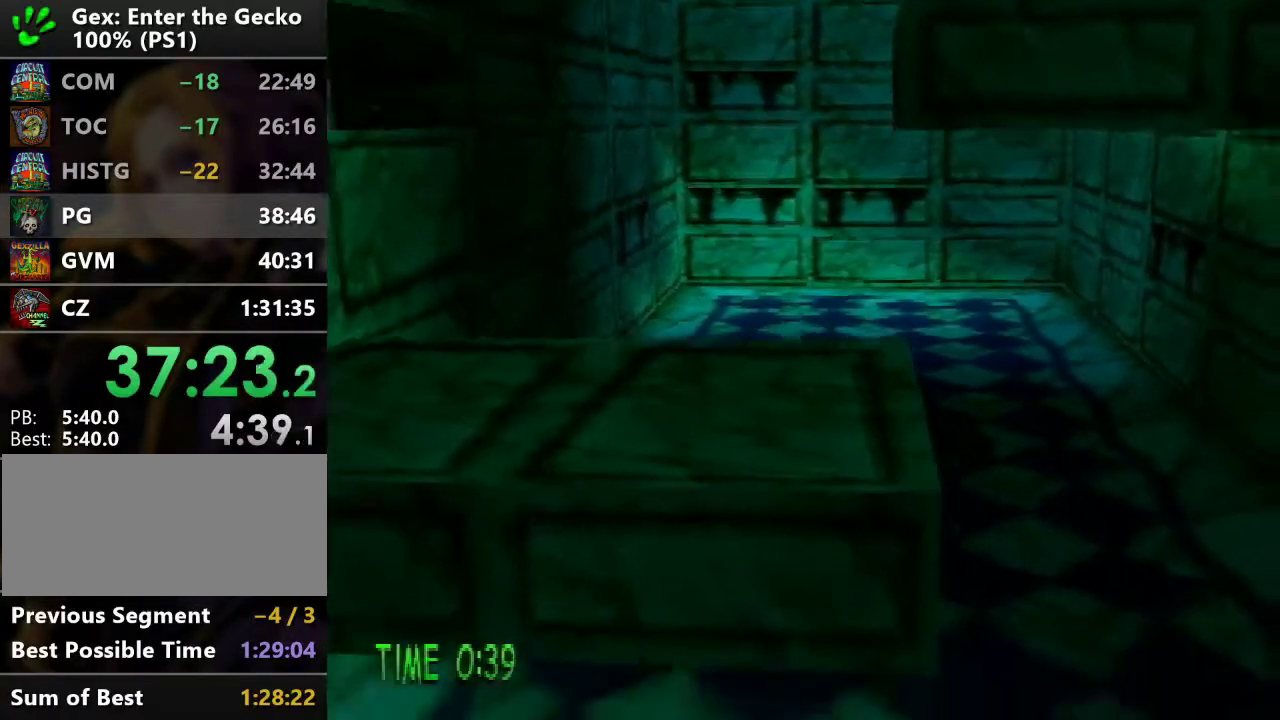
{"buttons": ["DPAD_DOWN", "DPAD_RIGHT"], "events": [[100, "DPAD_RIGHT", "down"], [250, "DPAD_DOWN", "up"], [467, "CROSS", "up"], [501, "DPAD_DOWN", "down"]]}
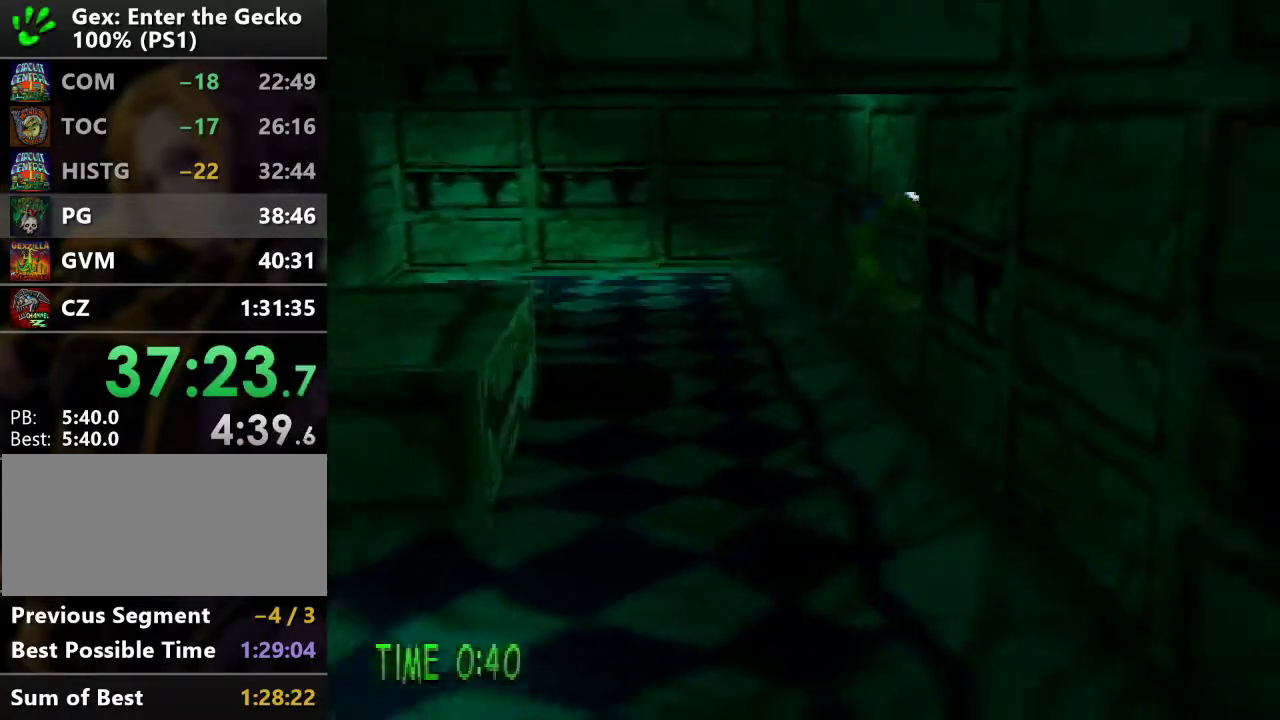
{"buttons": ["CROSS", "DPAD_LEFT"], "events": [[66, "CROSS", "down"], [66, "DPAD_RIGHT", "up"], [150, "DPAD_LEFT", "down"], [467, "DPAD_DOWN", "up"]]}
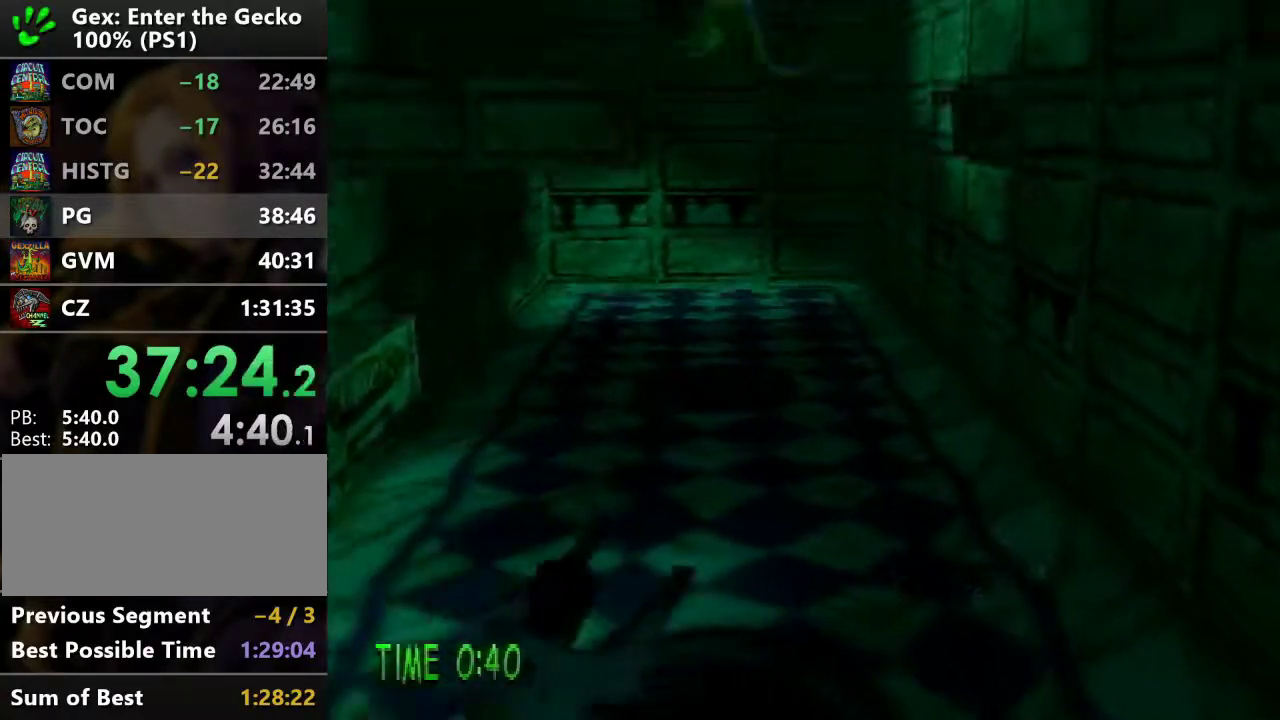
{"buttons": ["DPAD_UP", "DPAD_RIGHT"], "events": [[67, "DPAD_UP", "down"], [350, "CROSS", "up"], [350, "DPAD_LEFT", "up"], [417, "DPAD_RIGHT", "down"]]}
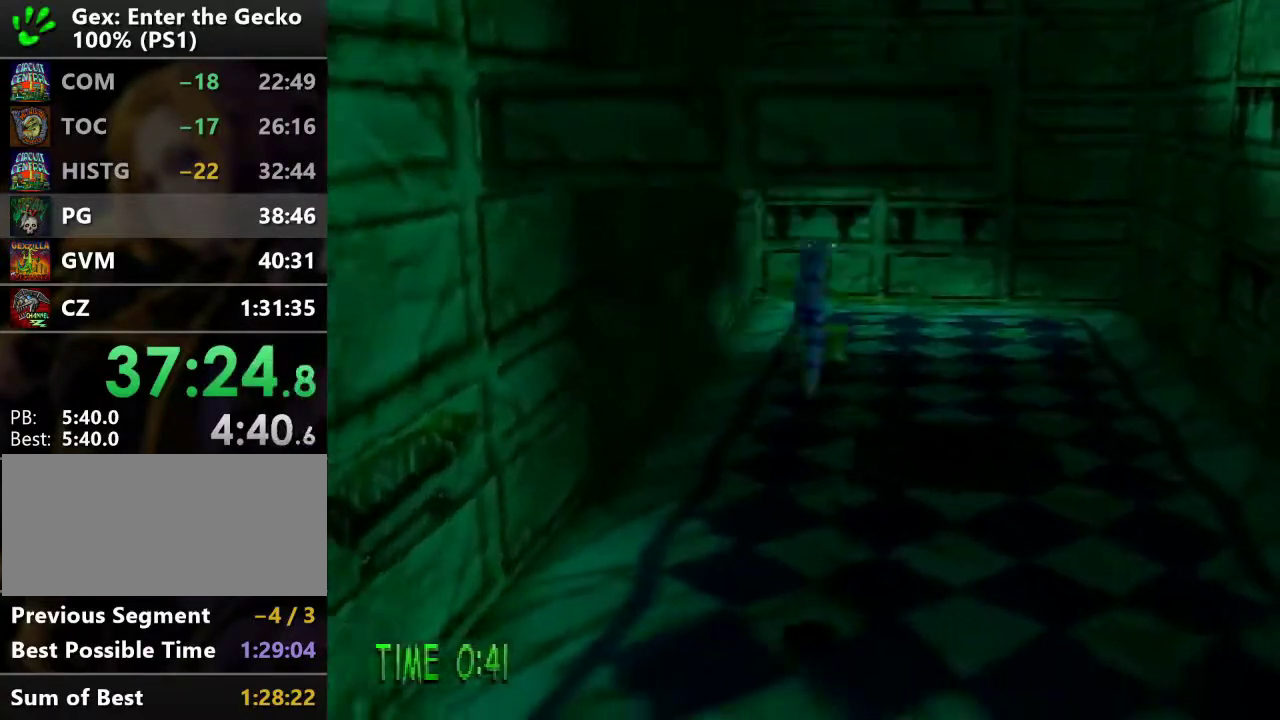
{"buttons": ["CROSS", "DPAD_UP"], "events": [[33, "CROSS", "down"], [133, "DPAD_UP", "up"], [166, "DPAD_DOWN", "down"], [233, "DPAD_RIGHT", "up"], [367, "DPAD_LEFT", "down"], [417, "DPAD_DOWN", "up"], [483, "DPAD_LEFT", "up"], [483, "DPAD_UP", "down"]]}
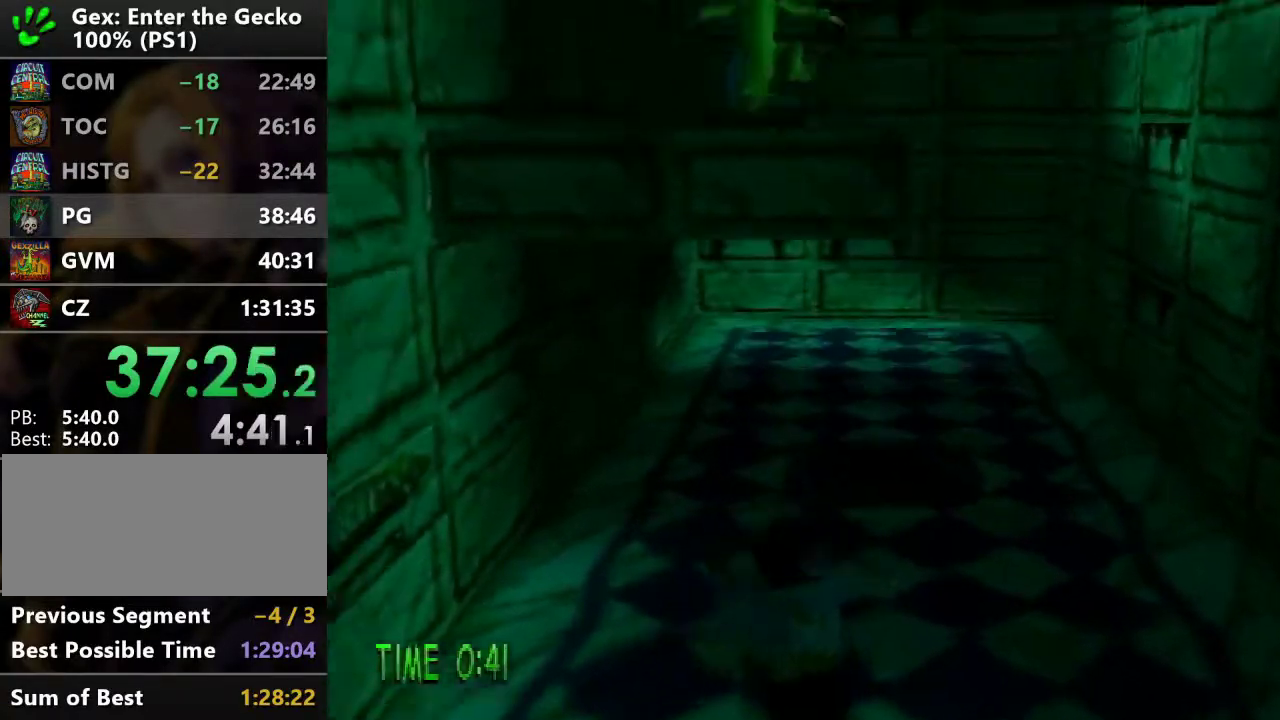
{"buttons": ["CROSS", "DPAD_RIGHT"], "events": [[251, "CROSS", "up"], [334, "DPAD_RIGHT", "down"], [367, "CROSS", "down"], [401, "DPAD_UP", "up"]]}
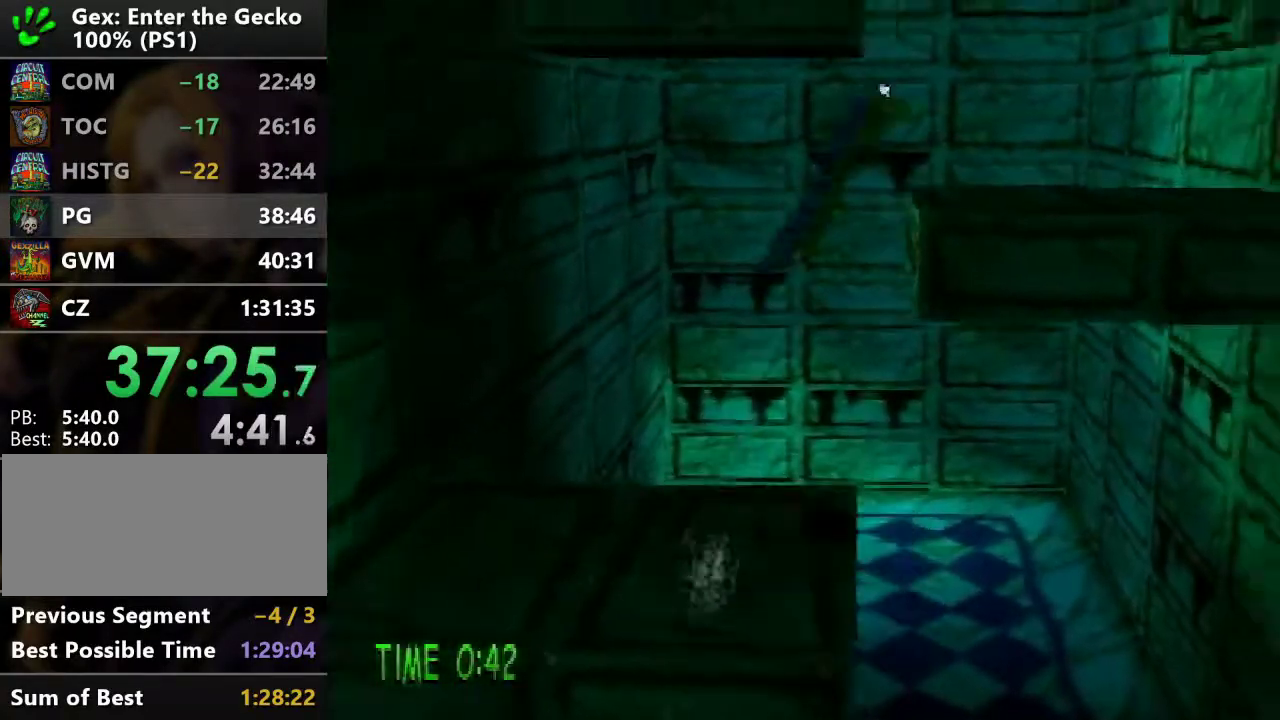
{"buttons": [], "events": [[234, "CROSS", "up"], [300, "DPAD_DOWN", "down"], [384, "DPAD_DOWN", "up"], [384, "DPAD_RIGHT", "up"]]}
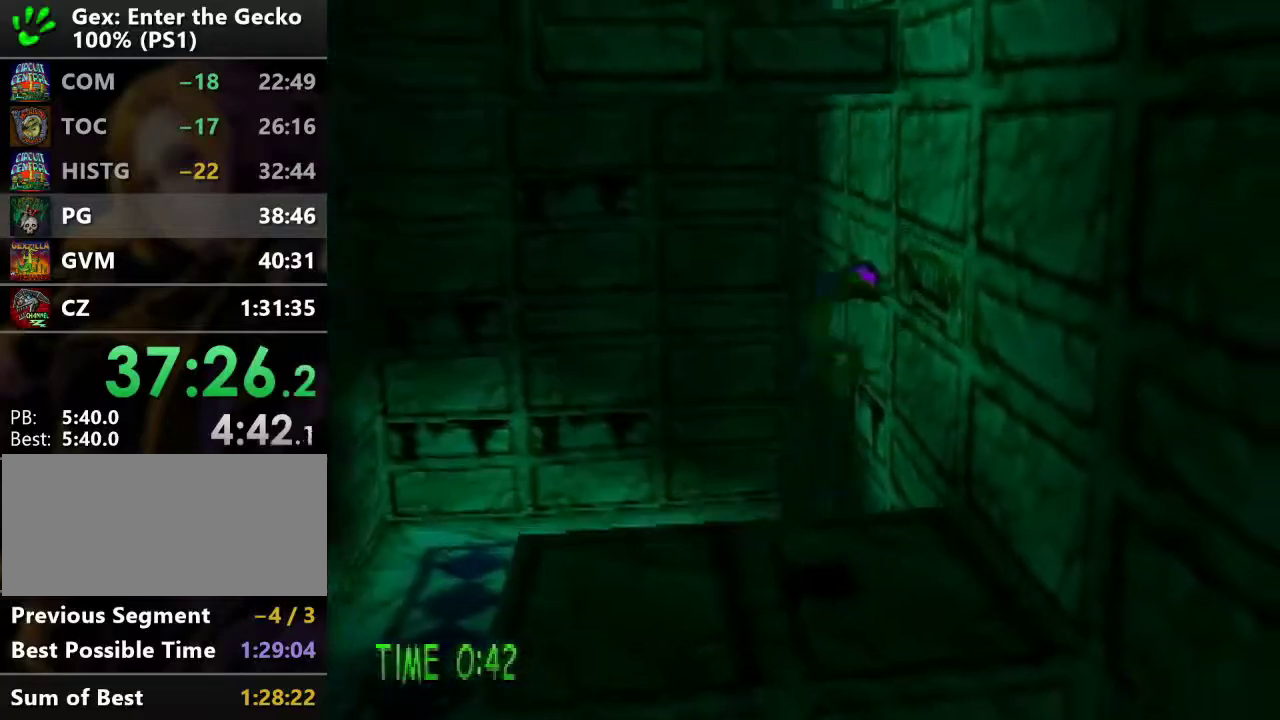
{"buttons": ["DPAD_DOWN", "DPAD_LEFT"], "events": [[351, "DPAD_DOWN", "down"], [451, "DPAD_LEFT", "down"]]}
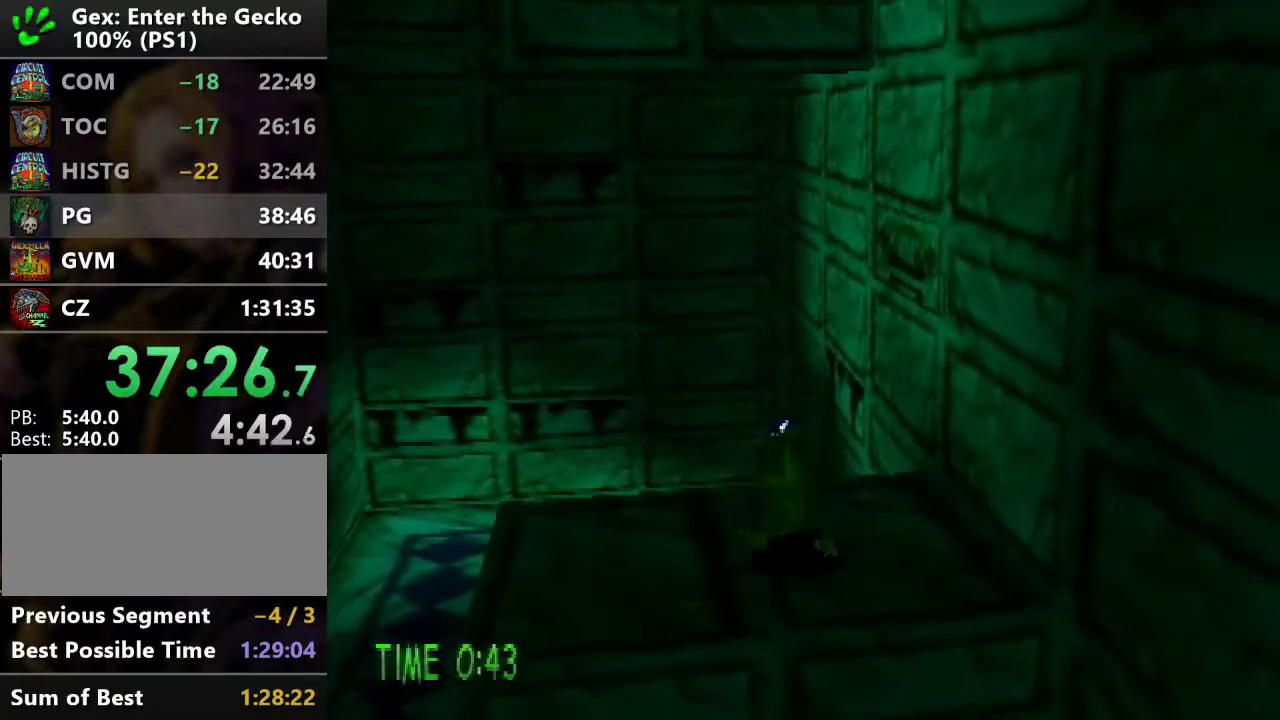
{"buttons": [], "events": [[67, "DPAD_DOWN", "up"], [100, "DPAD_LEFT", "up"]]}
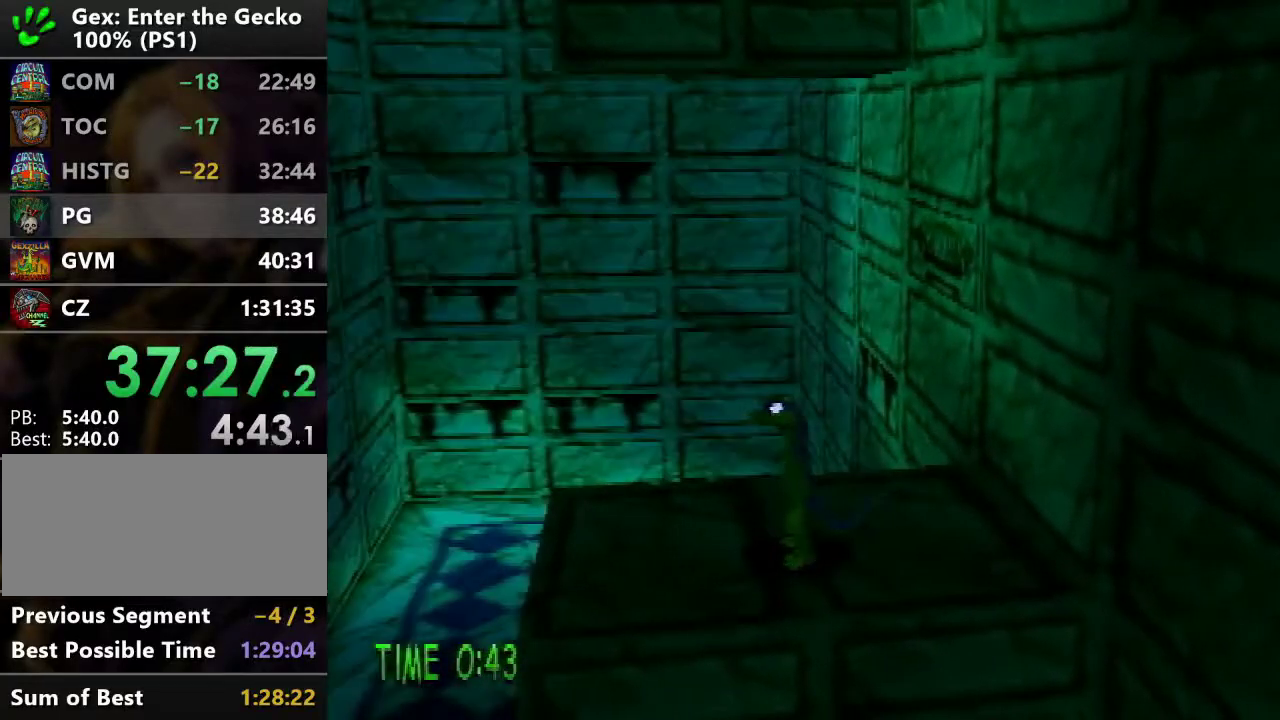
{"buttons": ["CROSS", "DPAD_UP", "DPAD_RIGHT"], "events": [[151, "DPAD_UP", "down"], [217, "DPAD_RIGHT", "down"], [384, "CROSS", "down"]]}
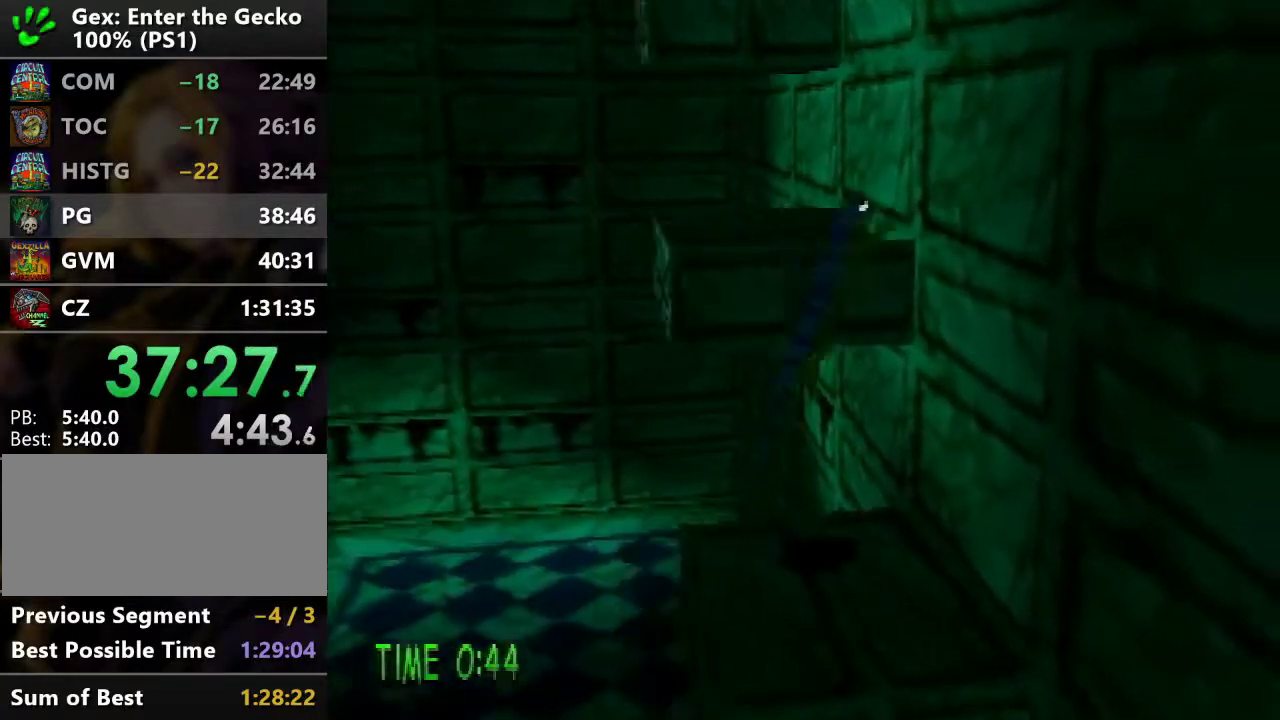
{"buttons": ["CROSS", "DPAD_UP", "DPAD_LEFT"], "events": [[67, "DPAD_RIGHT", "up"], [250, "DPAD_LEFT", "down"]]}
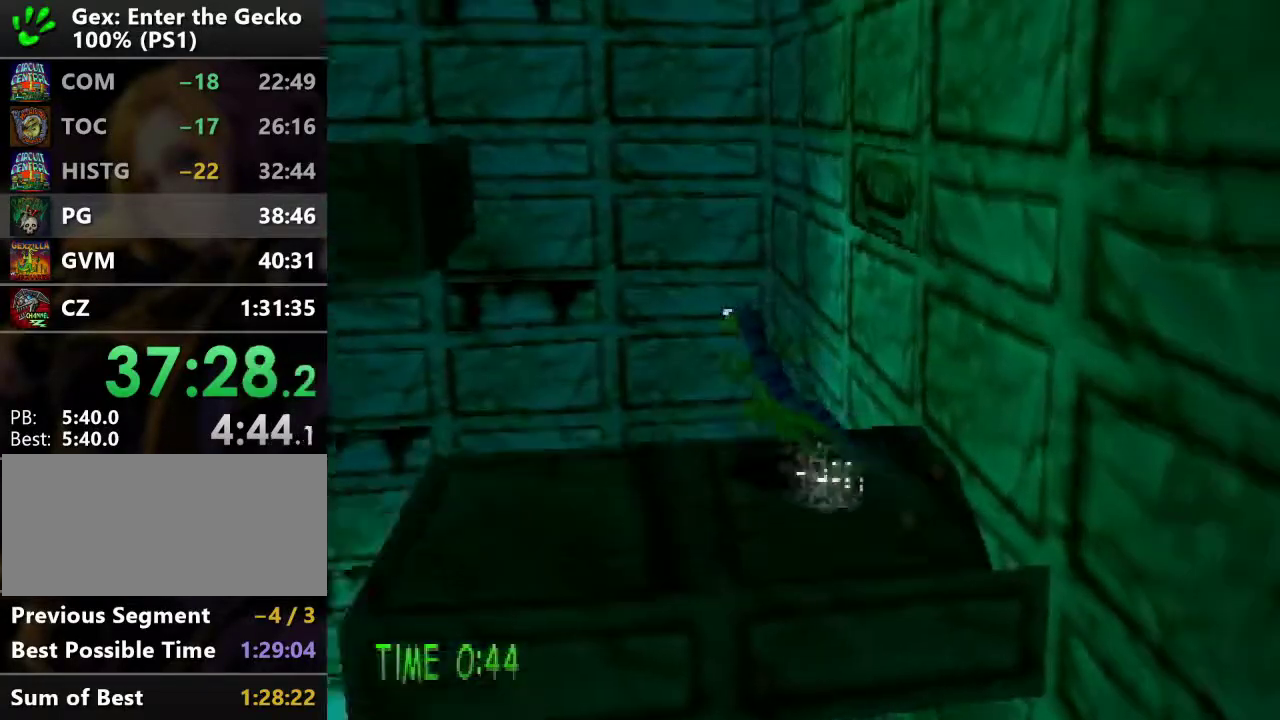
{"buttons": ["CROSS", "DPAD_UP", "DPAD_LEFT"], "events": [[17, "CROSS", "up"], [17, "DPAD_UP", "up"], [201, "CROSS", "down"], [384, "DPAD_UP", "down"]]}
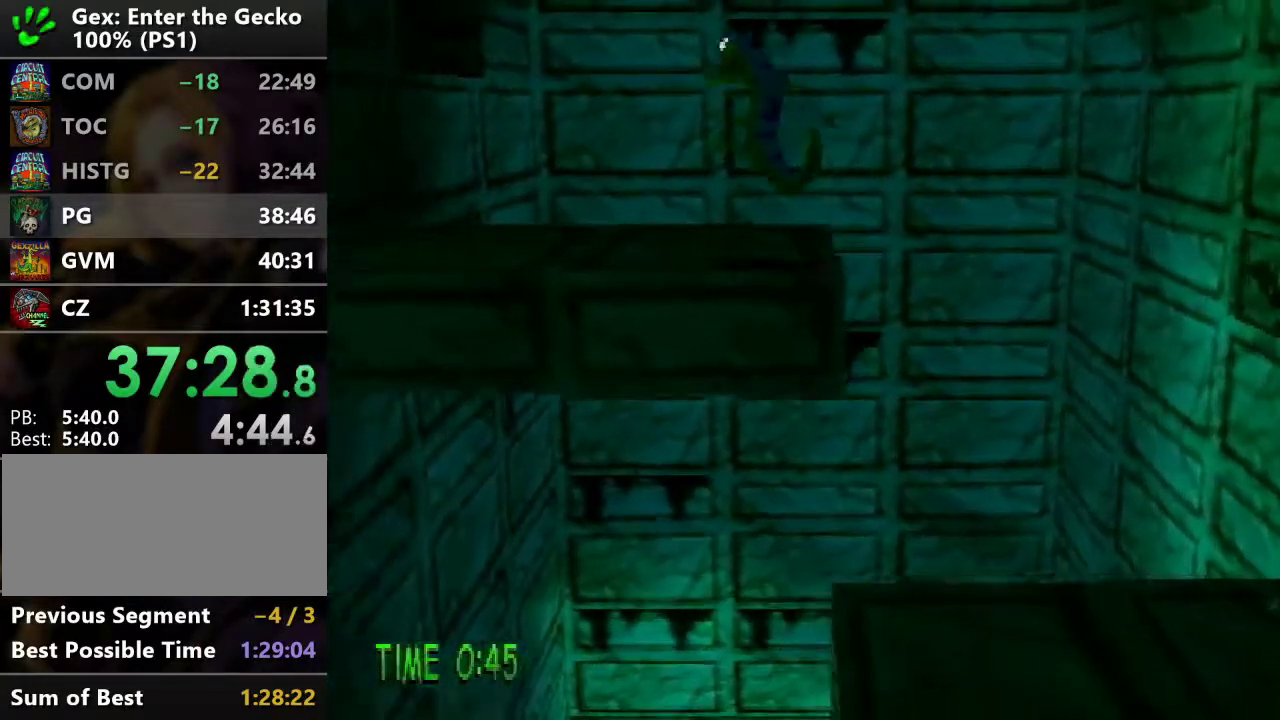
{"buttons": ["CROSS", "DPAD_LEFT"], "events": [[50, "CROSS", "up"], [200, "DPAD_UP", "up"], [284, "CROSS", "down"]]}
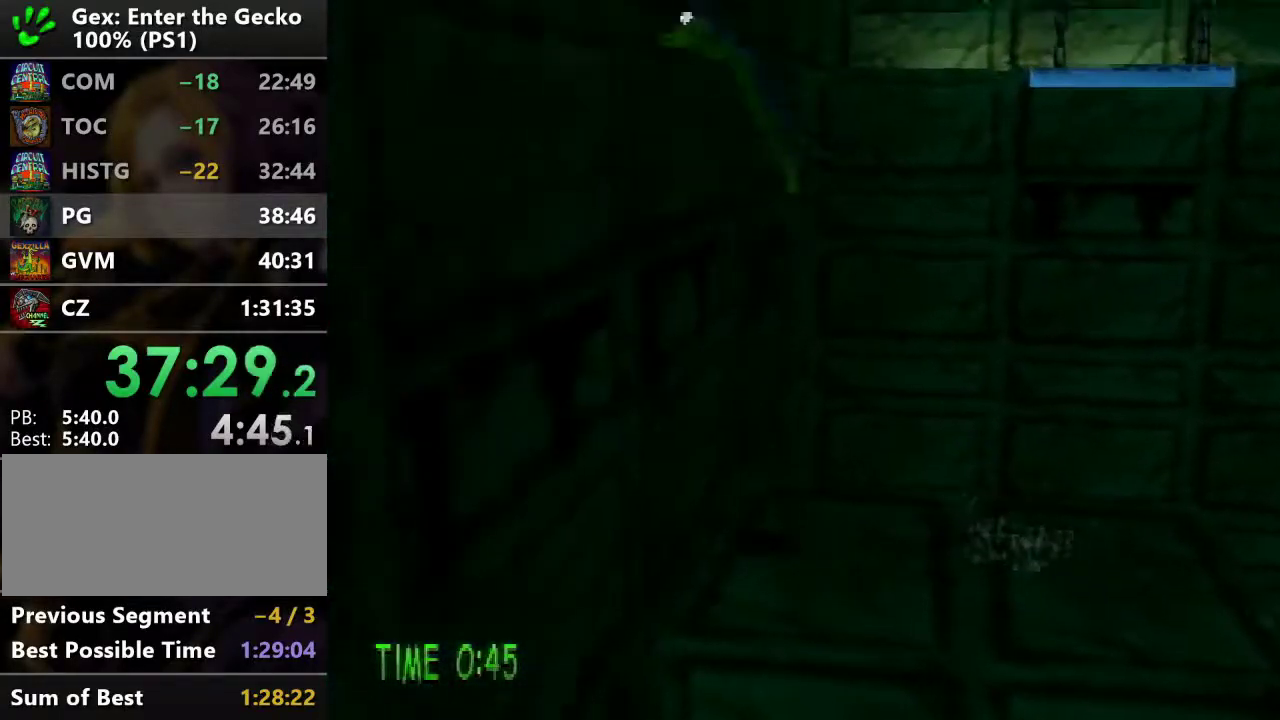
{"buttons": ["DPAD_UP", "DPAD_RIGHT"], "events": [[17, "DPAD_UP", "down"], [117, "DPAD_LEFT", "up"], [234, "CROSS", "up"], [451, "DPAD_RIGHT", "down"]]}
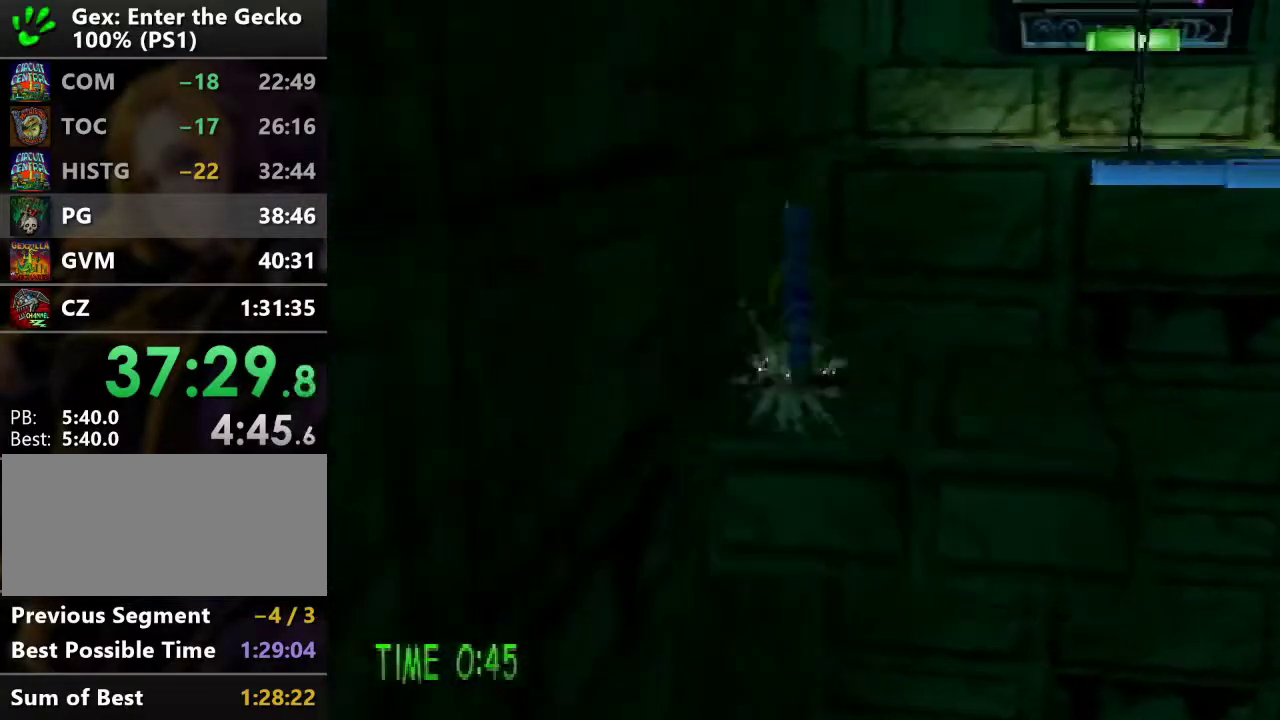
{"buttons": ["CROSS", "R2", "DPAD_UP", "DPAD_RIGHT"], "events": [[83, "CROSS", "down"], [83, "R2", "down"]]}
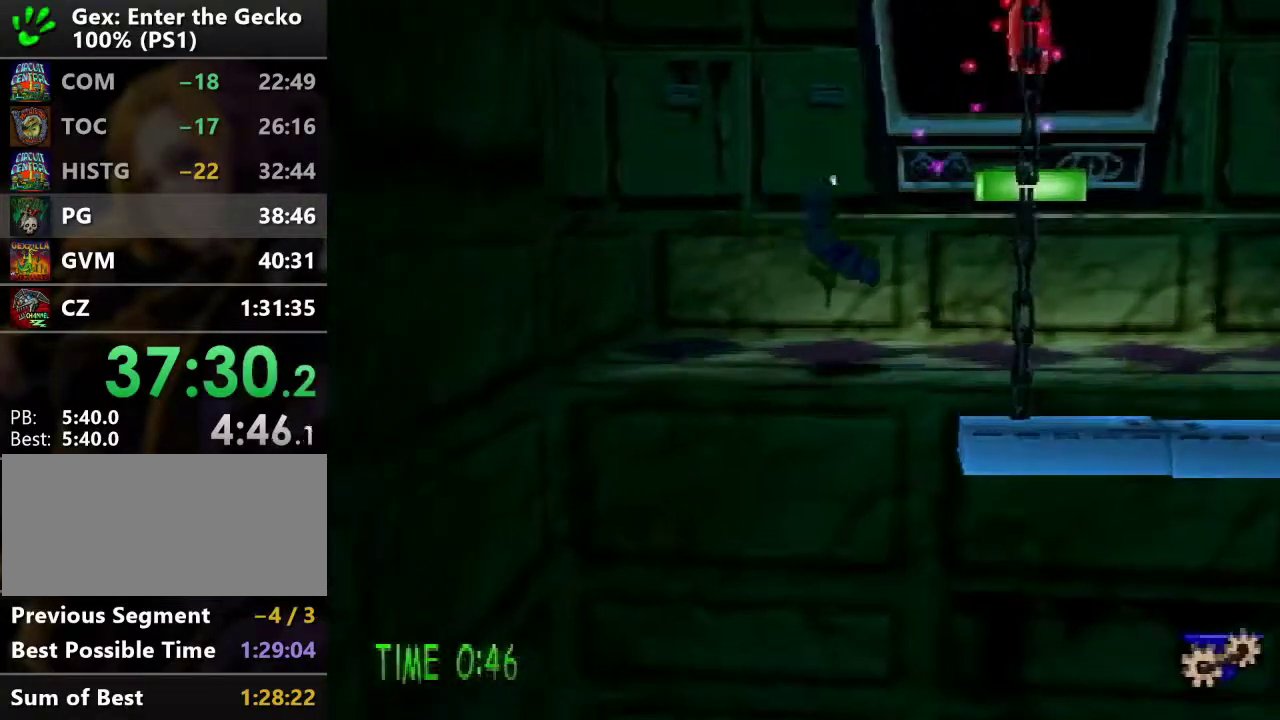
{"buttons": ["CROSS", "DPAD_UP", "DPAD_RIGHT"], "events": [[17, "CROSS", "up"], [17, "R2", "up"], [217, "CROSS", "down"]]}
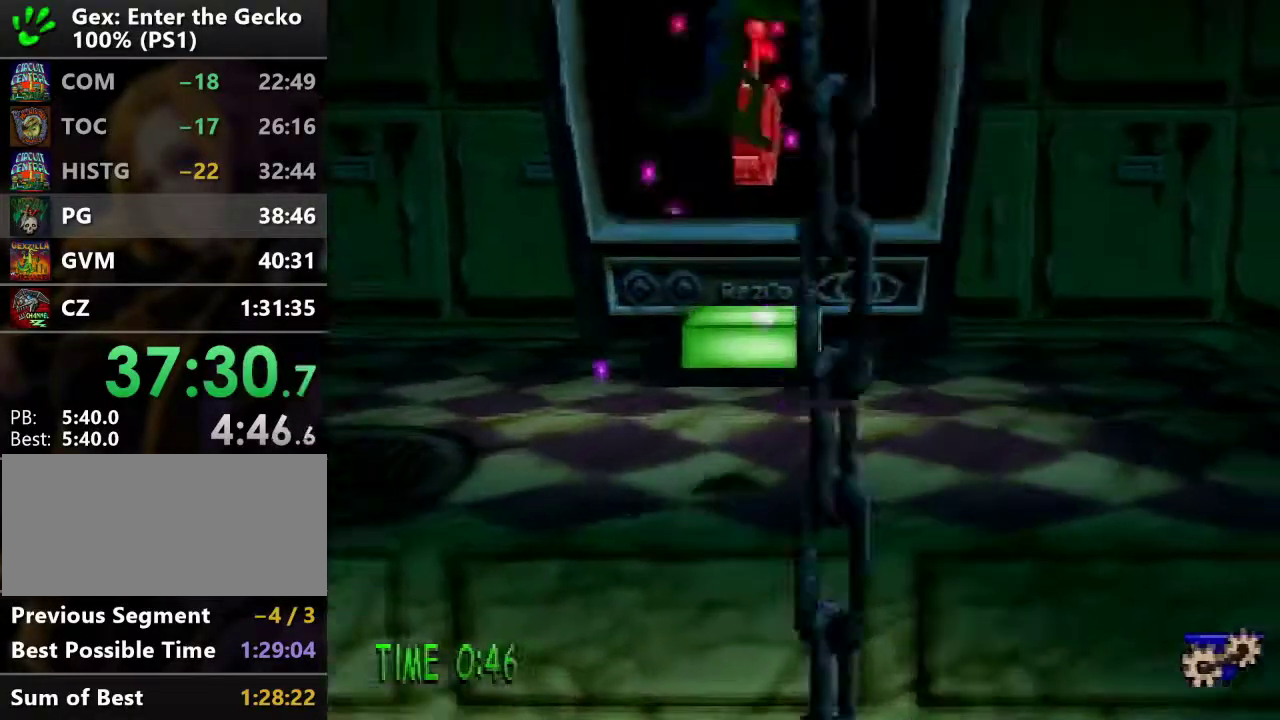
{"buttons": ["CROSS", "DPAD_UP"], "events": [[50, "DPAD_RIGHT", "up"]]}
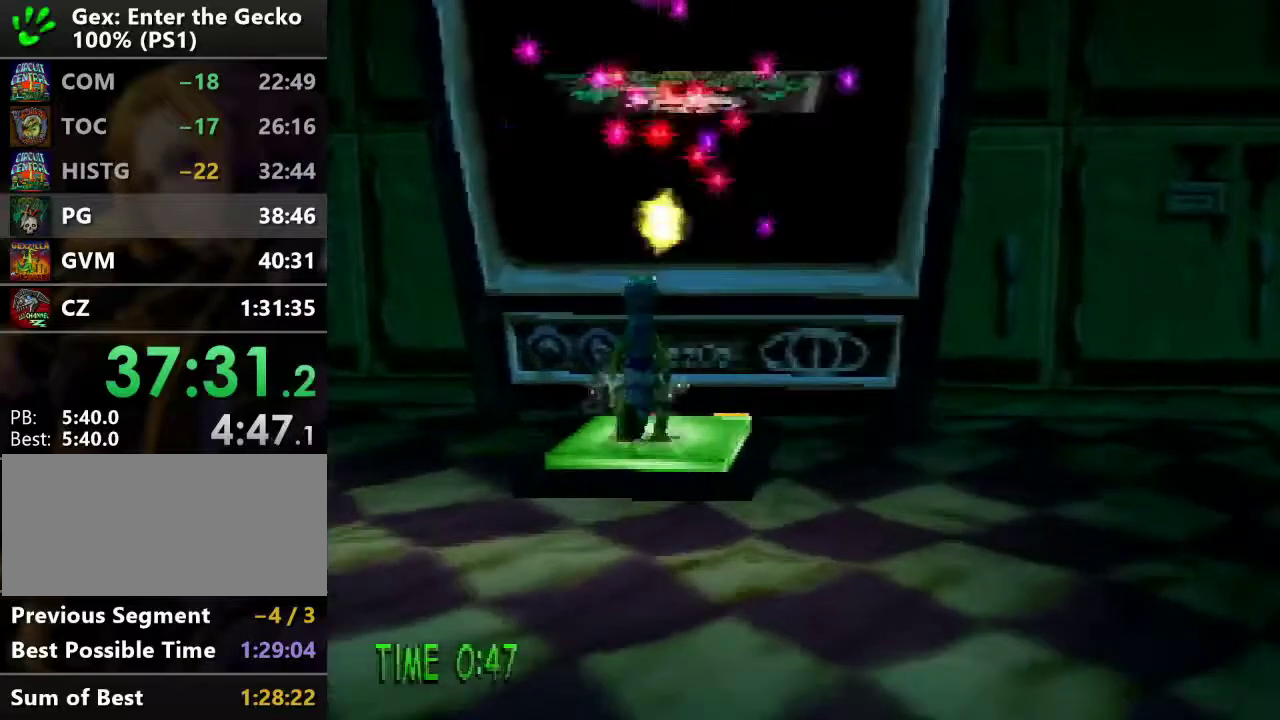
{"buttons": [], "events": [[301, "CROSS", "up"], [301, "DPAD_UP", "up"]]}
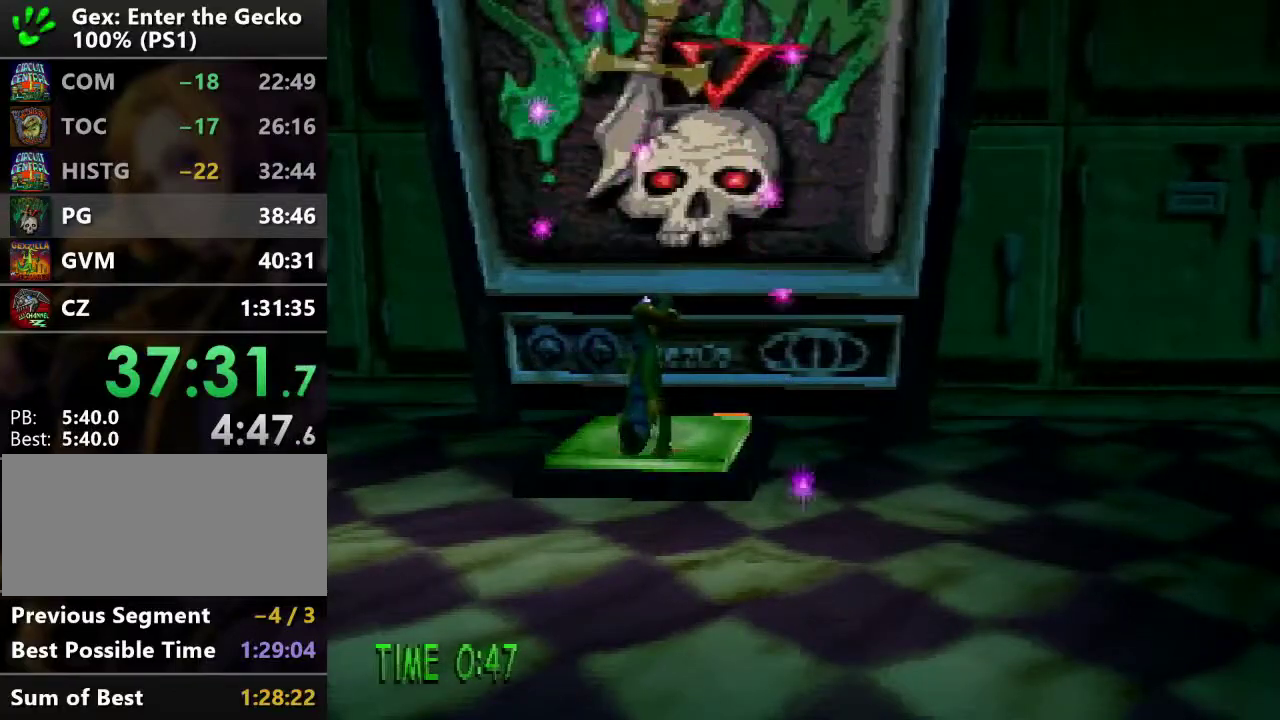
{"buttons": [], "events": []}
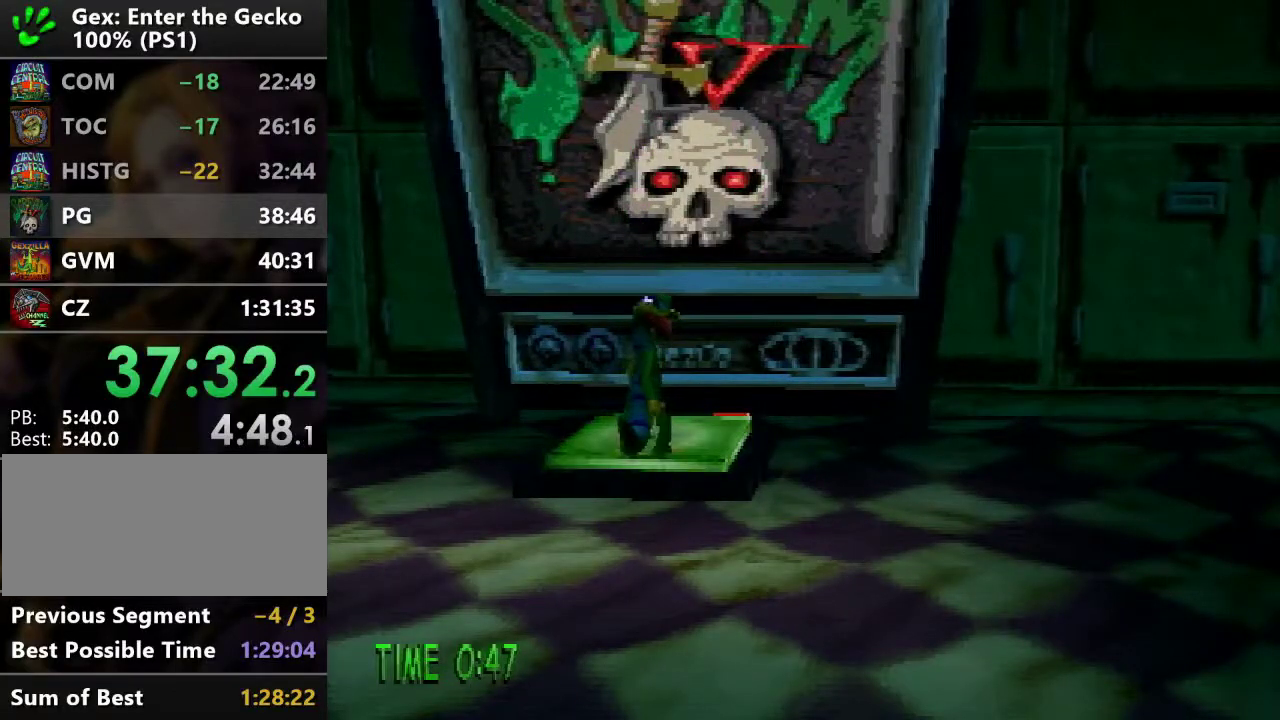
{"buttons": [], "events": []}
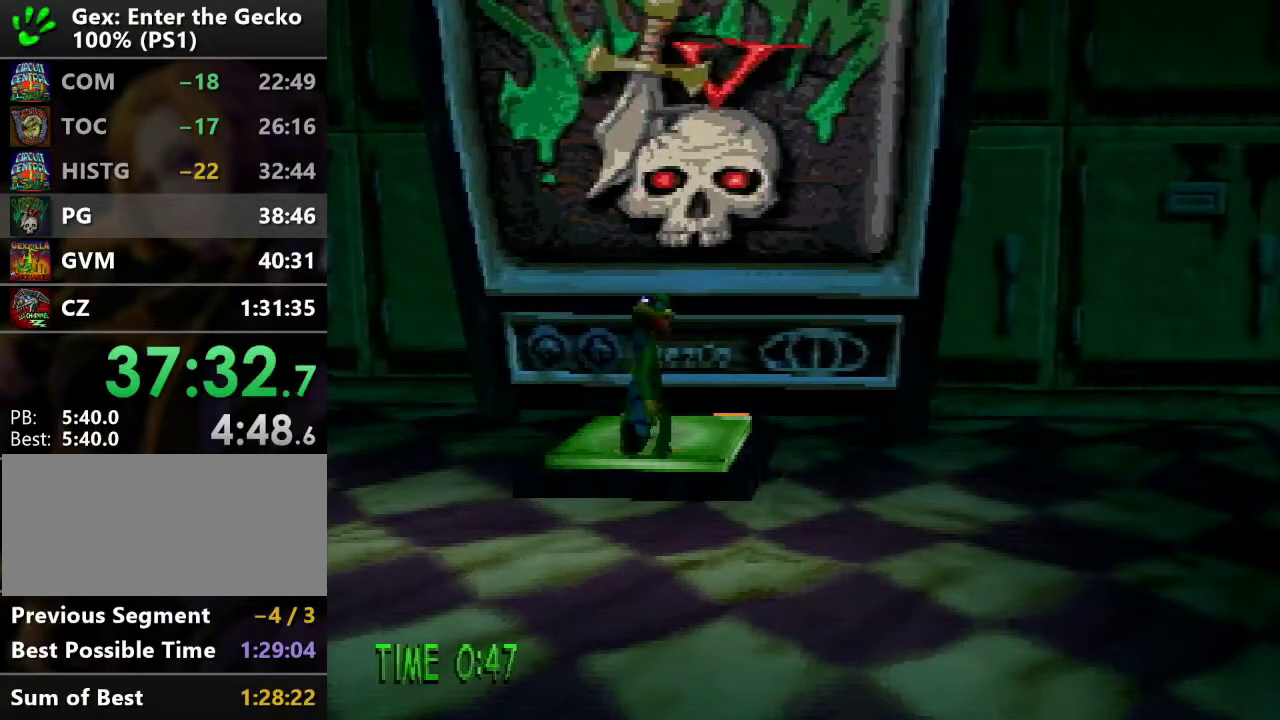
{"buttons": [], "events": []}
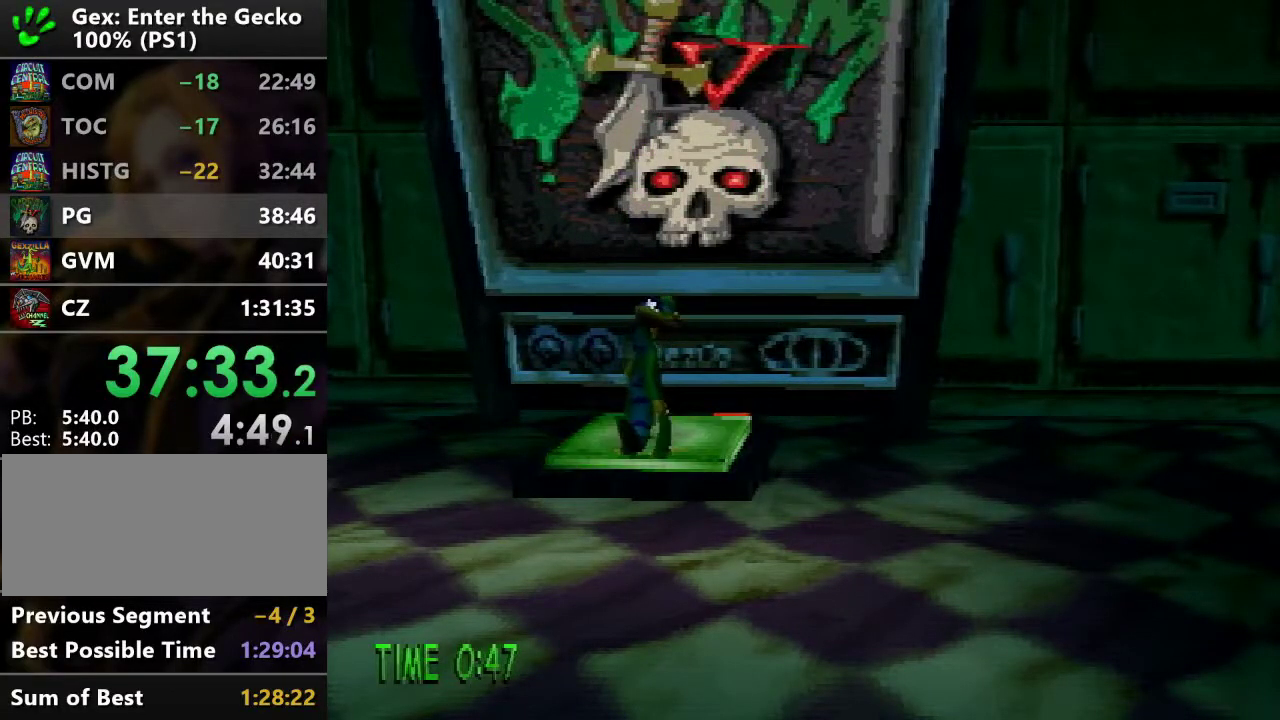
{"buttons": [], "events": []}
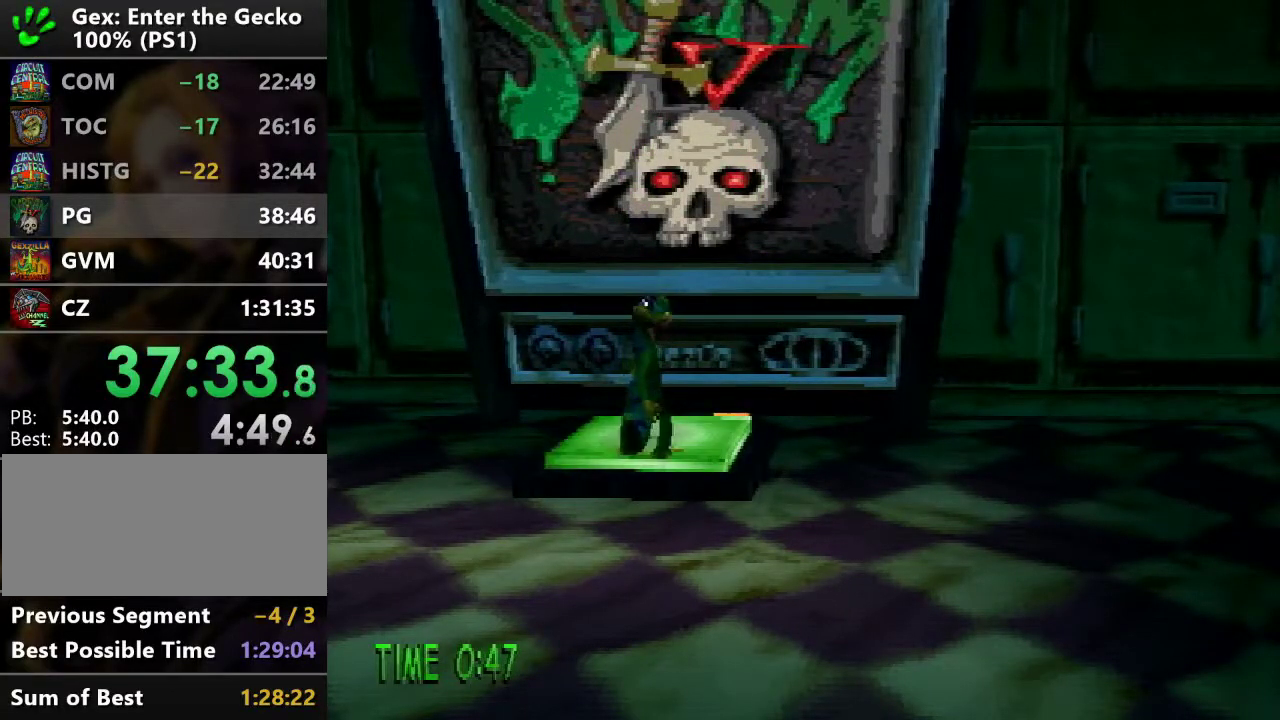
{"buttons": [], "events": []}
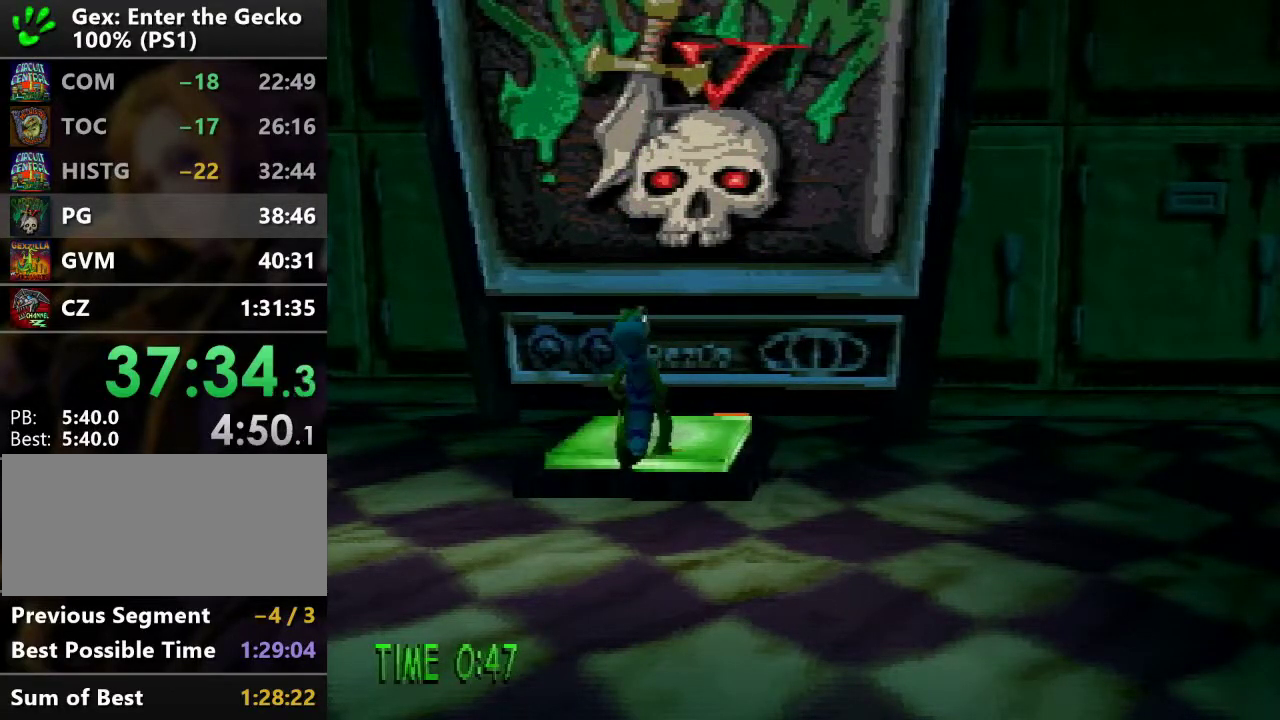
{"buttons": [], "events": []}
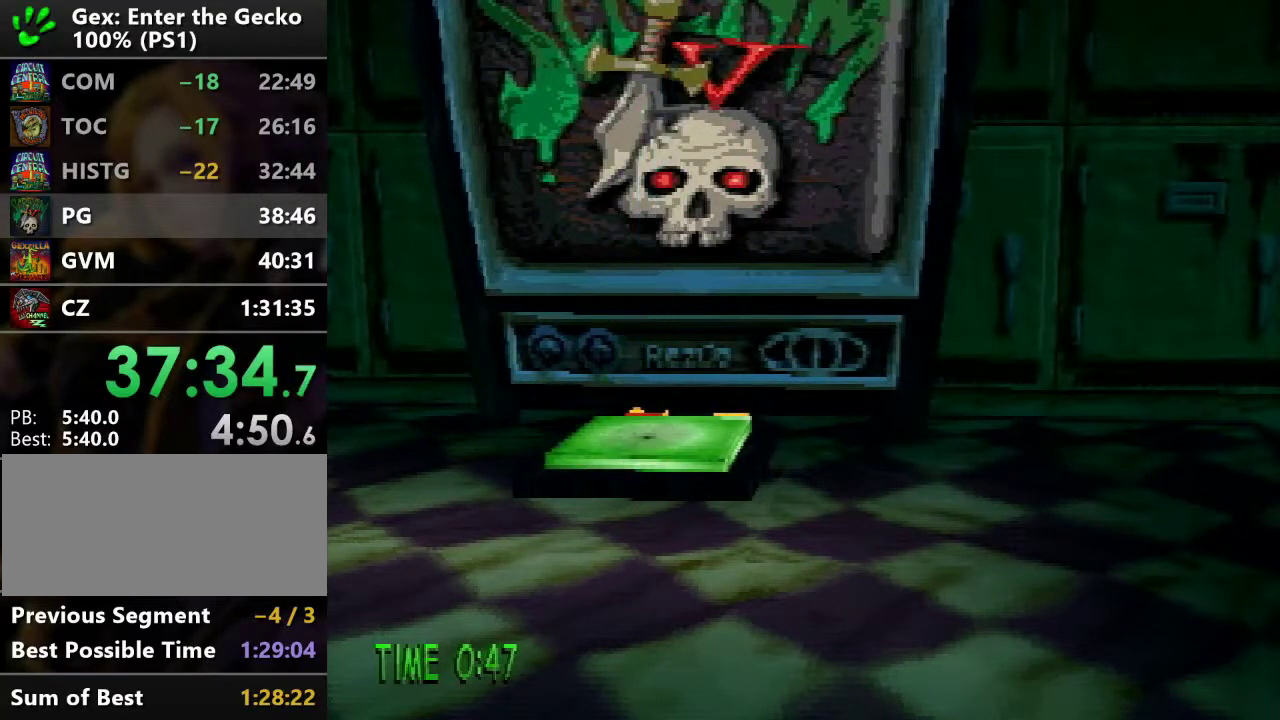
{"buttons": ["CROSS"], "events": [[400, "CROSS", "down"]]}
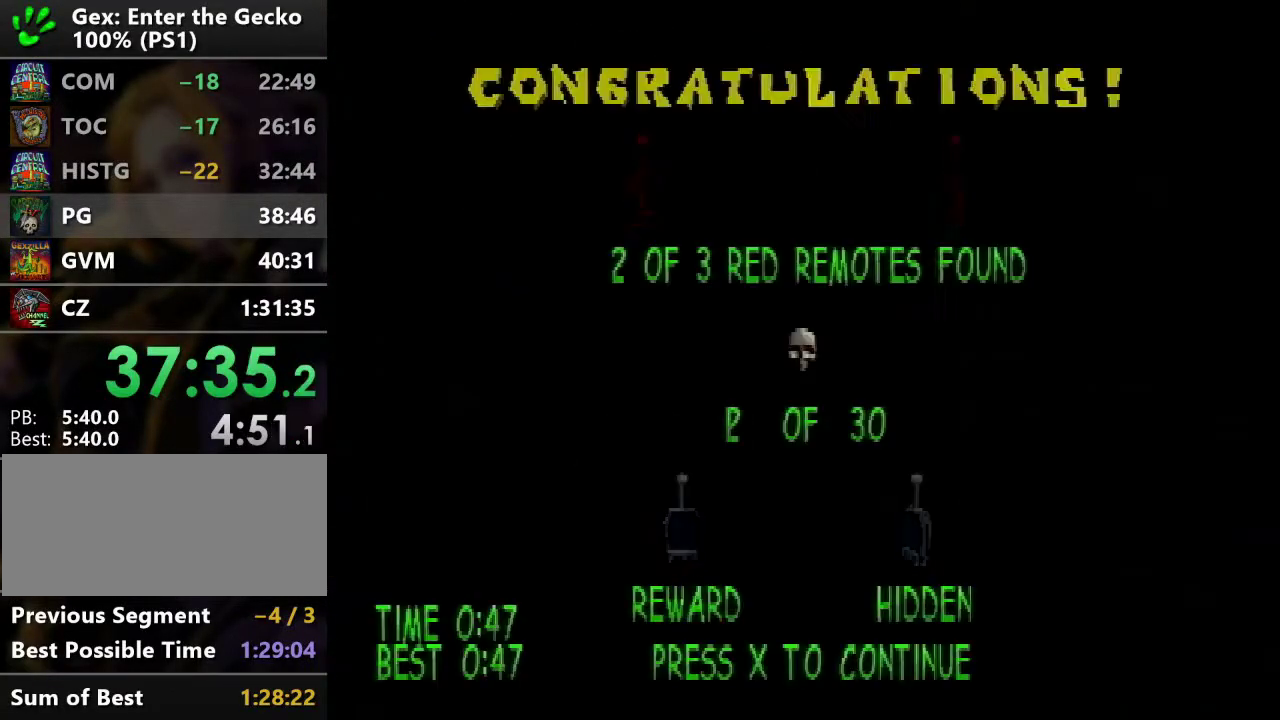
{"buttons": [], "events": [[67, "CROSS", "up"]]}